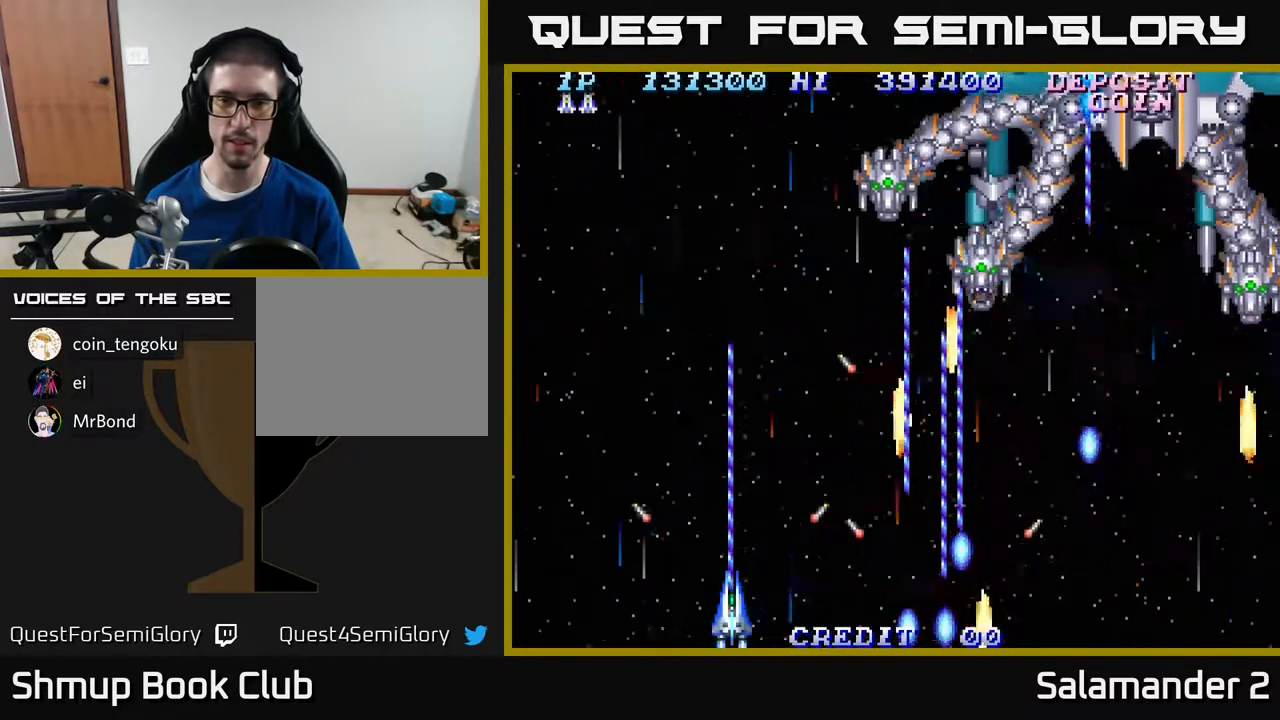
Gameplay with a controller (Xbox layout); each line is a JSON object with the inputs held at the frame after it. "events" lists button and stick changes between this image and that frame as [ms after this image, input, new state], when the widget could be followed in between. Not read: left_stick.
{"buttons": ["A"], "right_stick": "center", "events": []}
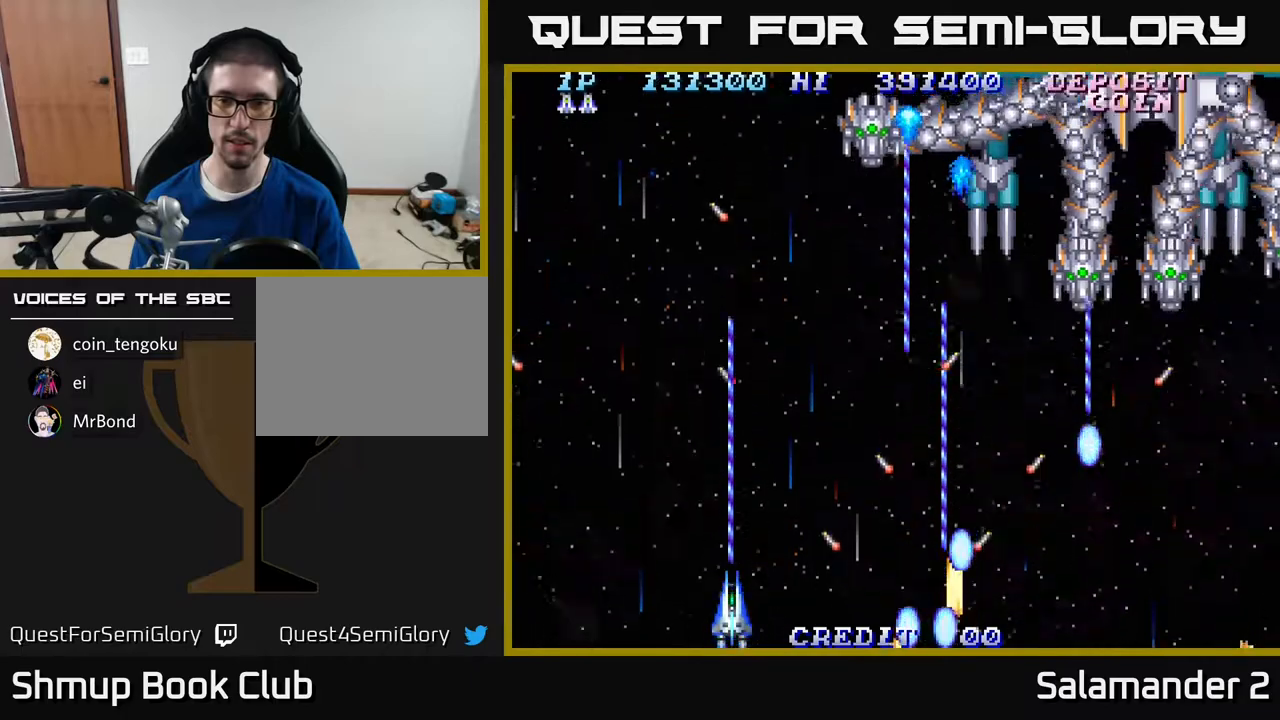
{"buttons": ["A", "DPAD_RIGHT"], "right_stick": "center", "events": [[200, "DPAD_RIGHT", "down"]]}
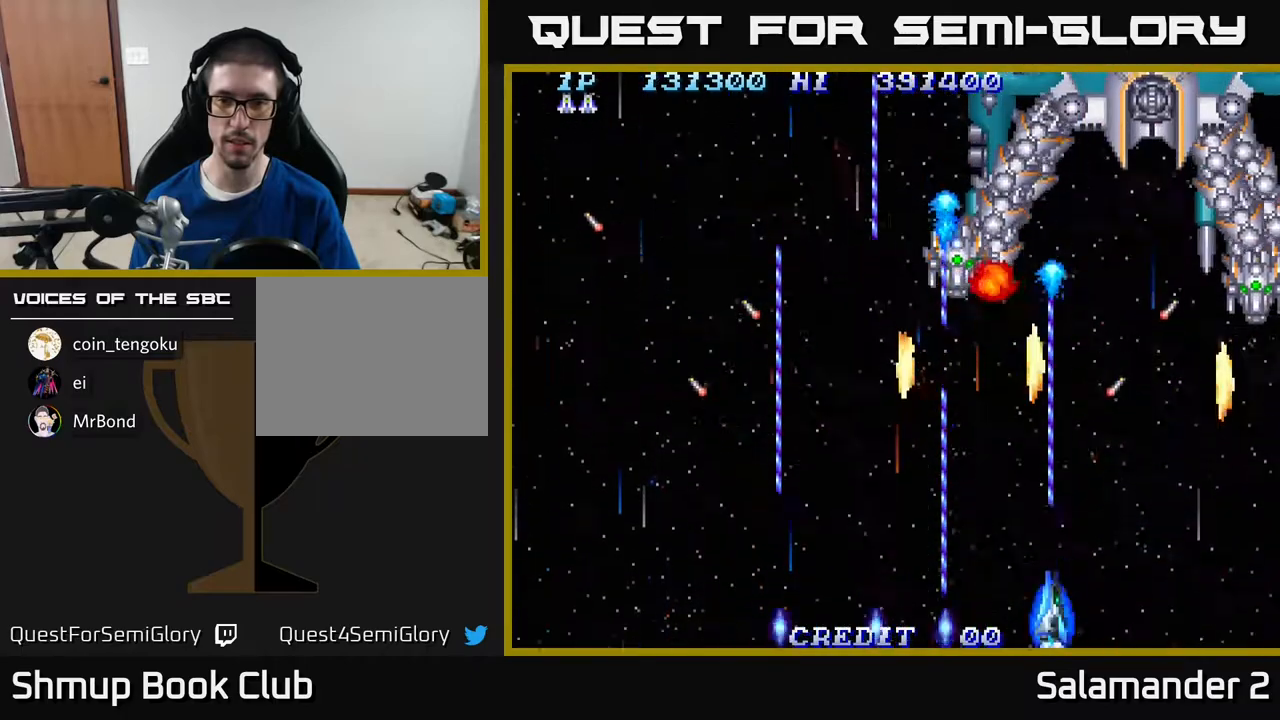
{"buttons": ["A", "DPAD_RIGHT"], "right_stick": "center", "events": [[117, "DPAD_RIGHT", "up"], [183, "DPAD_LEFT", "down"], [233, "DPAD_LEFT", "up"], [483, "DPAD_RIGHT", "down"]]}
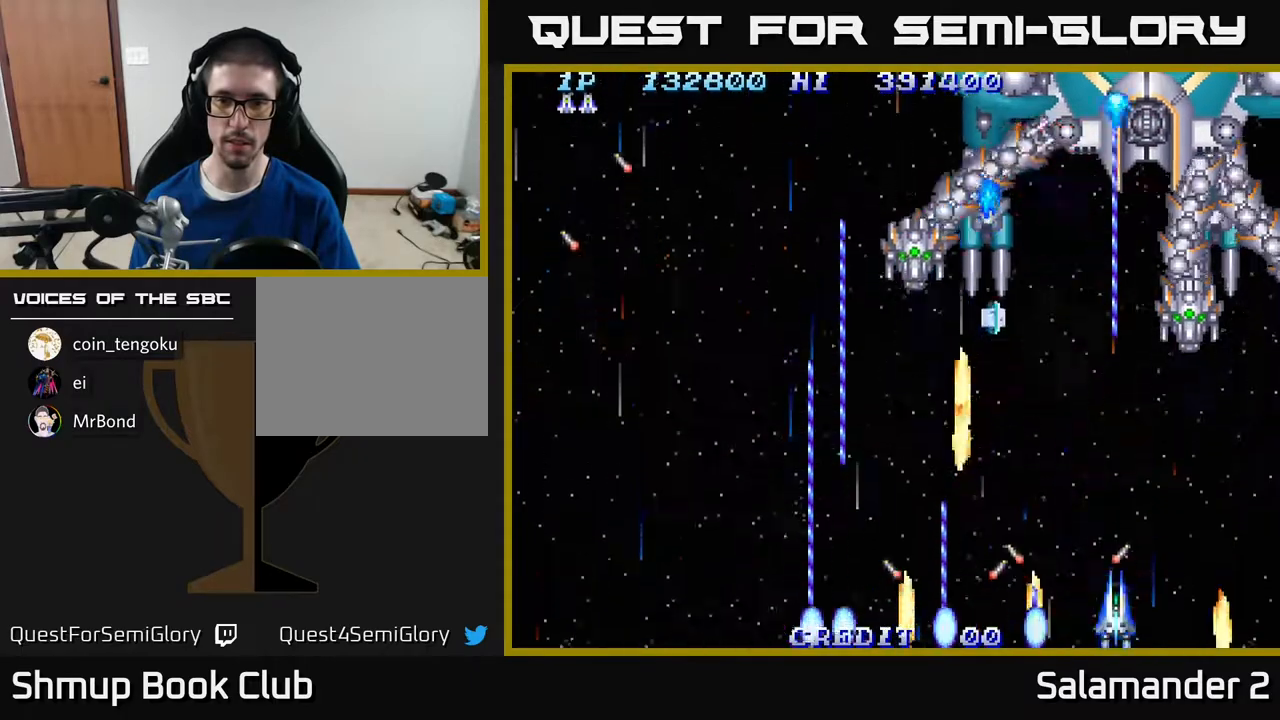
{"buttons": ["A"], "right_stick": "center", "events": [[67, "DPAD_RIGHT", "up"]]}
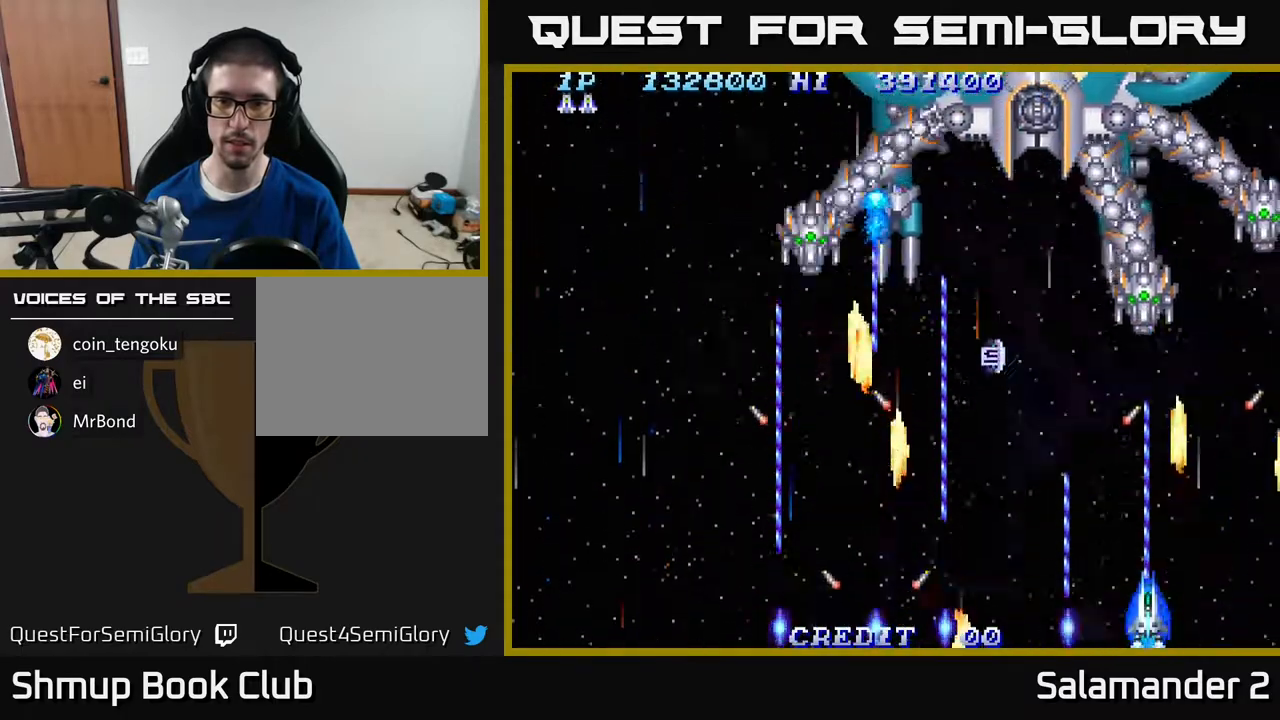
{"buttons": ["A"], "right_stick": "center", "events": [[67, "DPAD_LEFT", "down"], [200, "DPAD_LEFT", "up"], [283, "DPAD_UP", "down"], [417, "DPAD_UP", "up"]]}
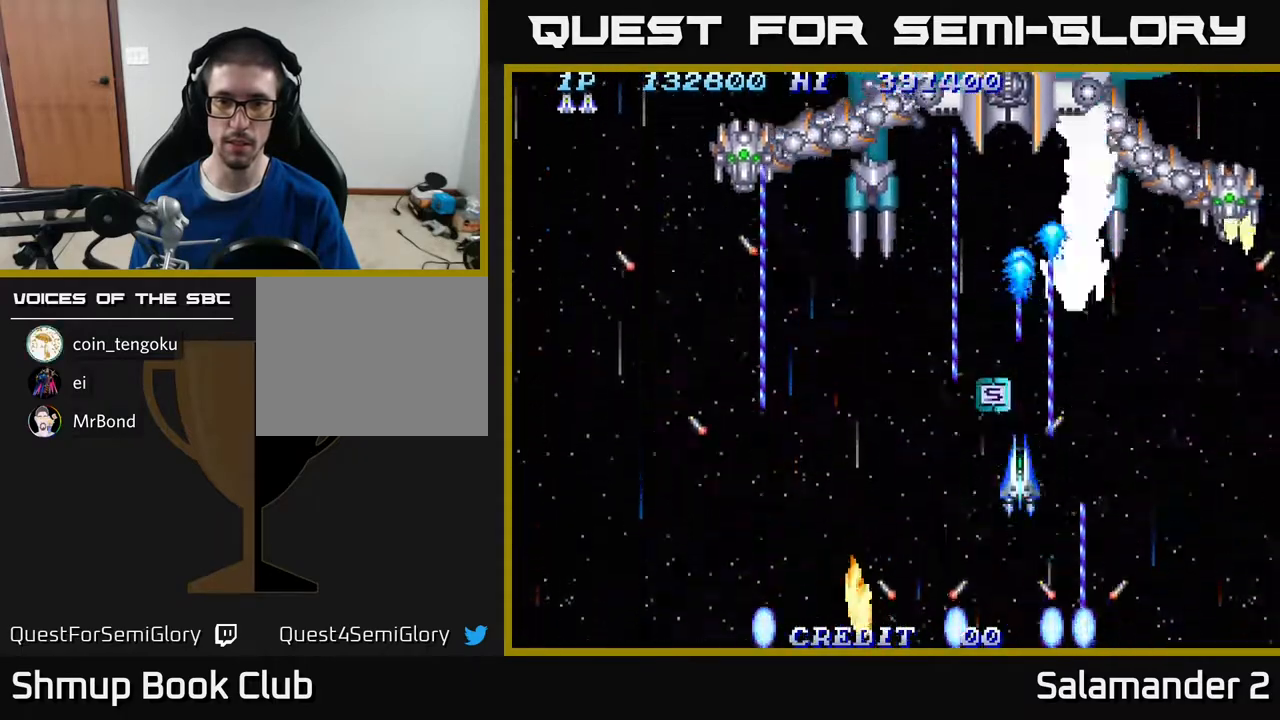
{"buttons": ["A"], "right_stick": "center", "events": [[100, "DPAD_UP", "down"], [183, "DPAD_LEFT", "down"], [183, "DPAD_UP", "up"], [283, "DPAD_DOWN", "down"], [433, "DPAD_DOWN", "up"], [433, "DPAD_LEFT", "up"]]}
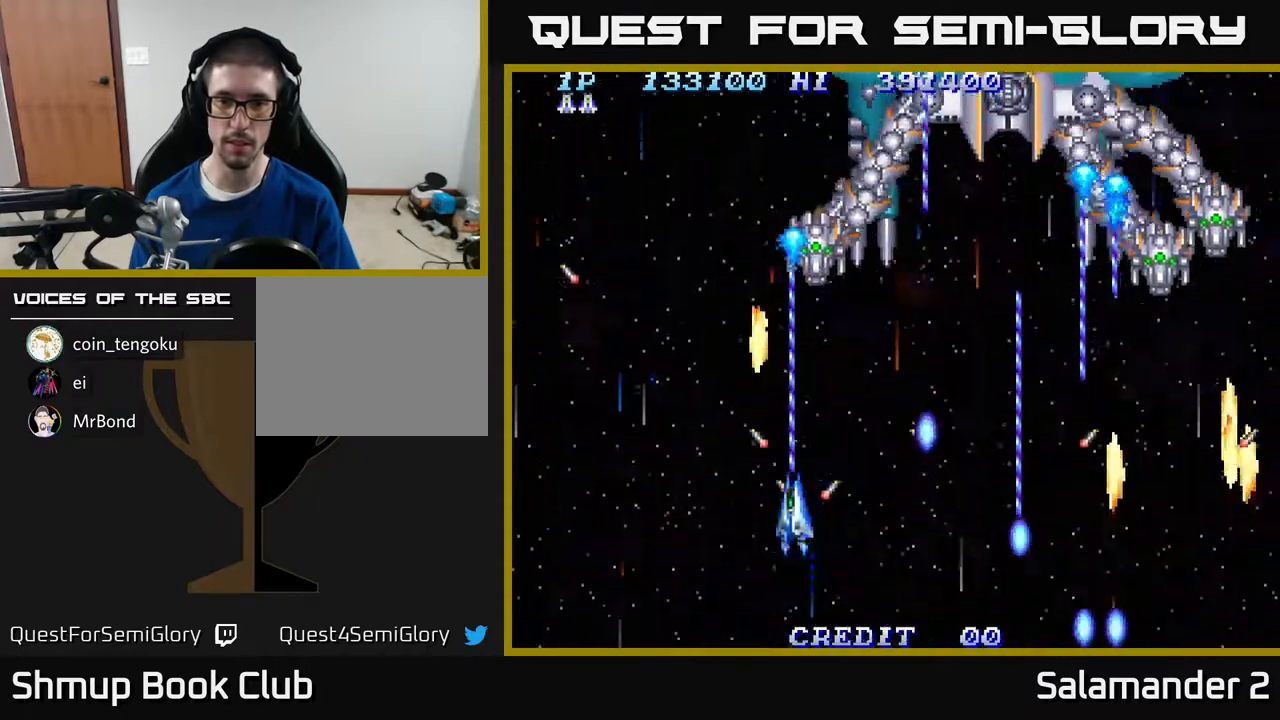
{"buttons": ["A", "DPAD_RIGHT"], "right_stick": "center", "events": [[100, "DPAD_DOWN", "down"], [467, "DPAD_RIGHT", "down"], [483, "DPAD_DOWN", "up"]]}
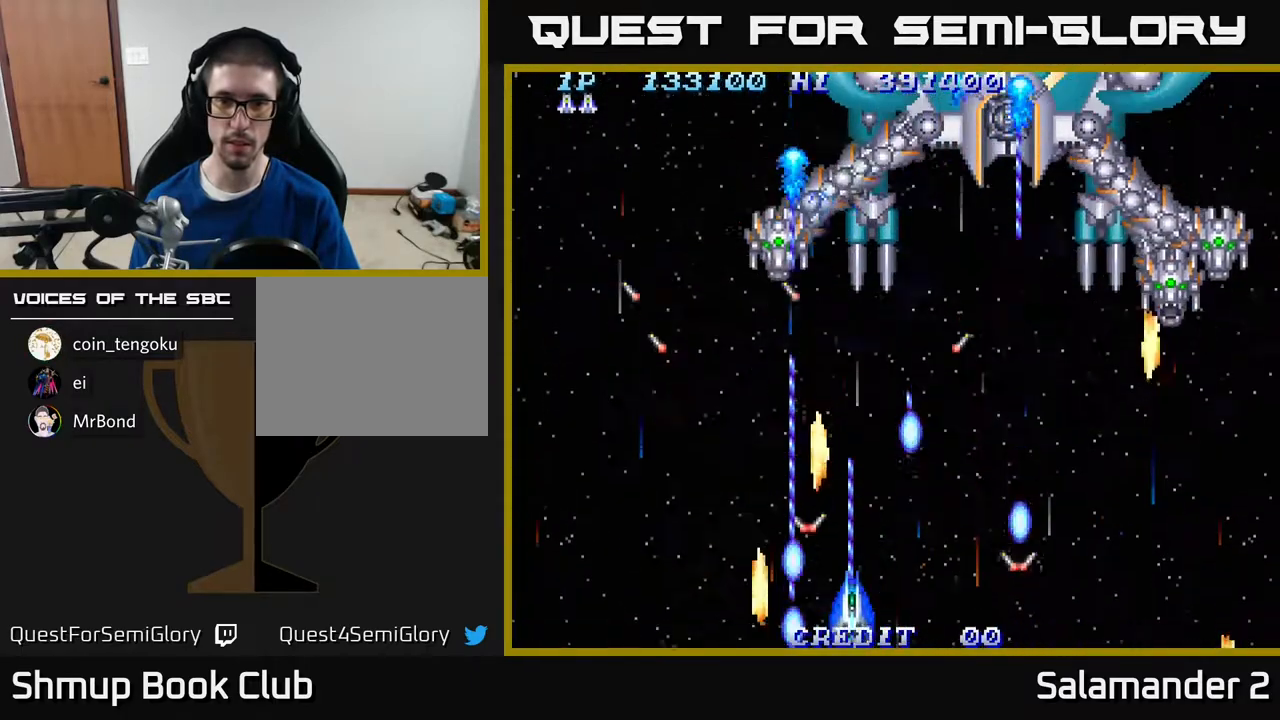
{"buttons": ["A"], "right_stick": "center", "events": [[83, "DPAD_RIGHT", "up"]]}
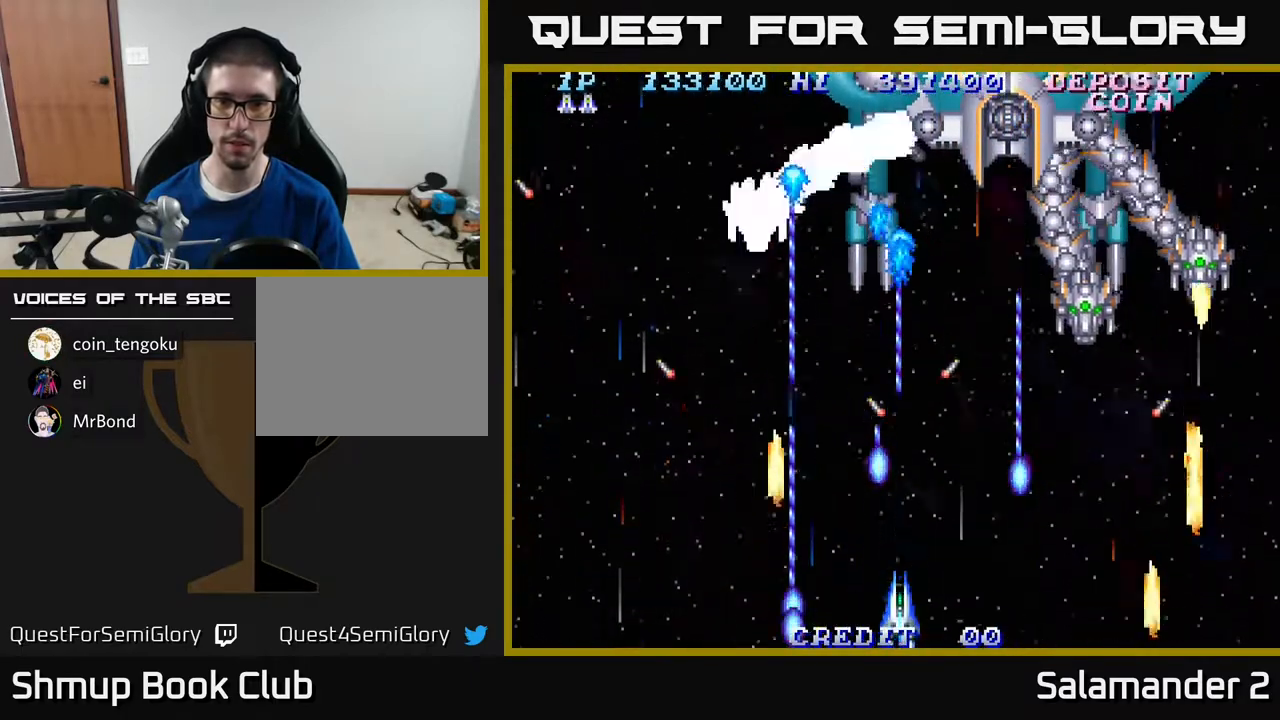
{"buttons": ["A"], "right_stick": "center", "events": []}
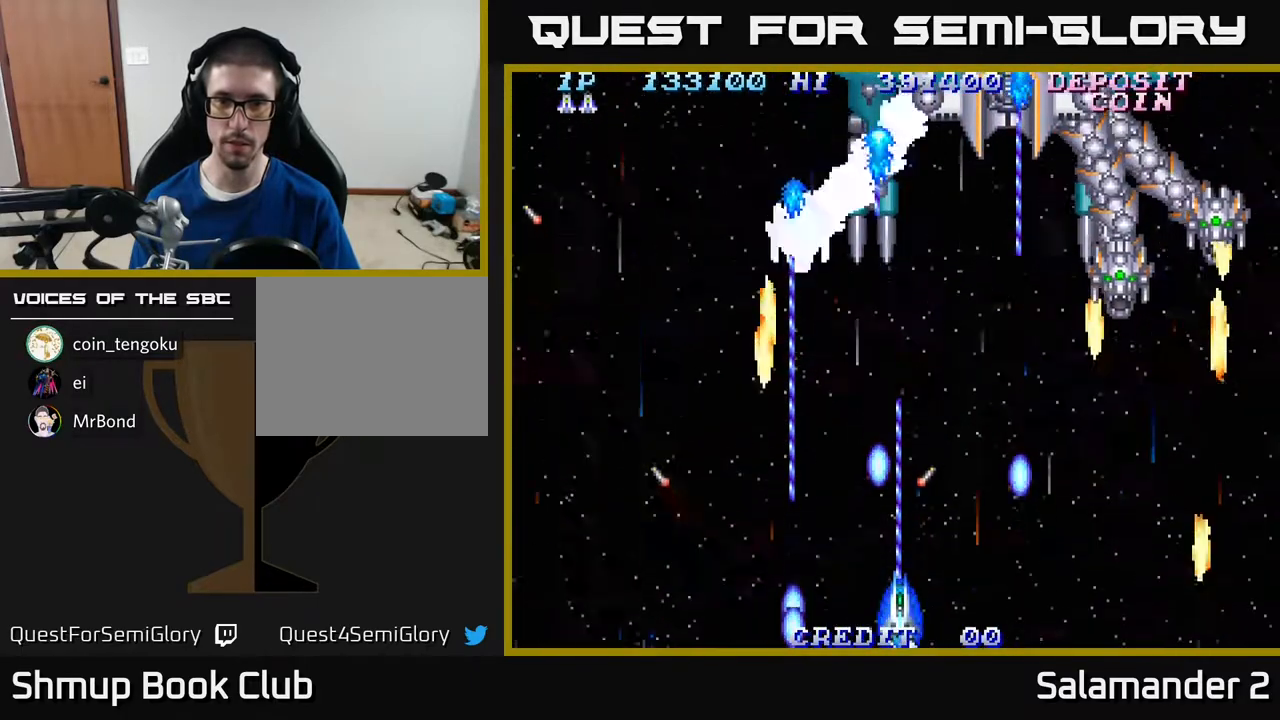
{"buttons": ["A"], "right_stick": "center", "events": []}
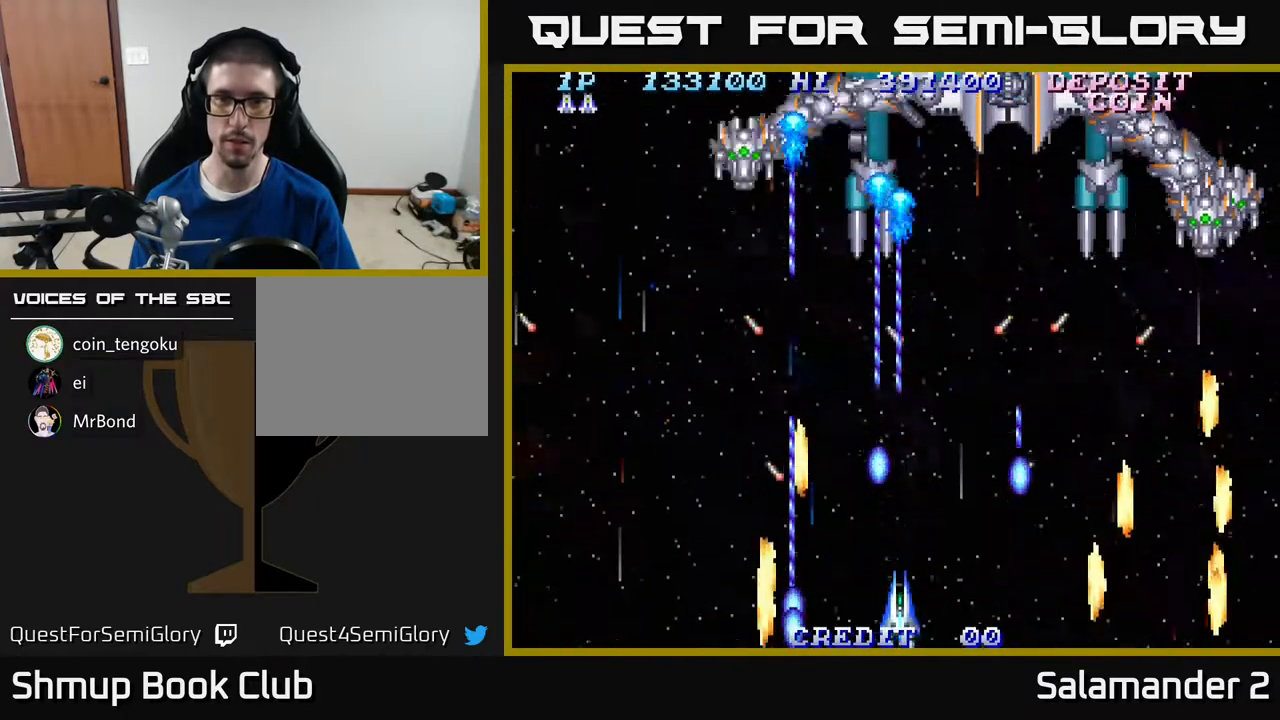
{"buttons": ["A"], "right_stick": "center", "events": []}
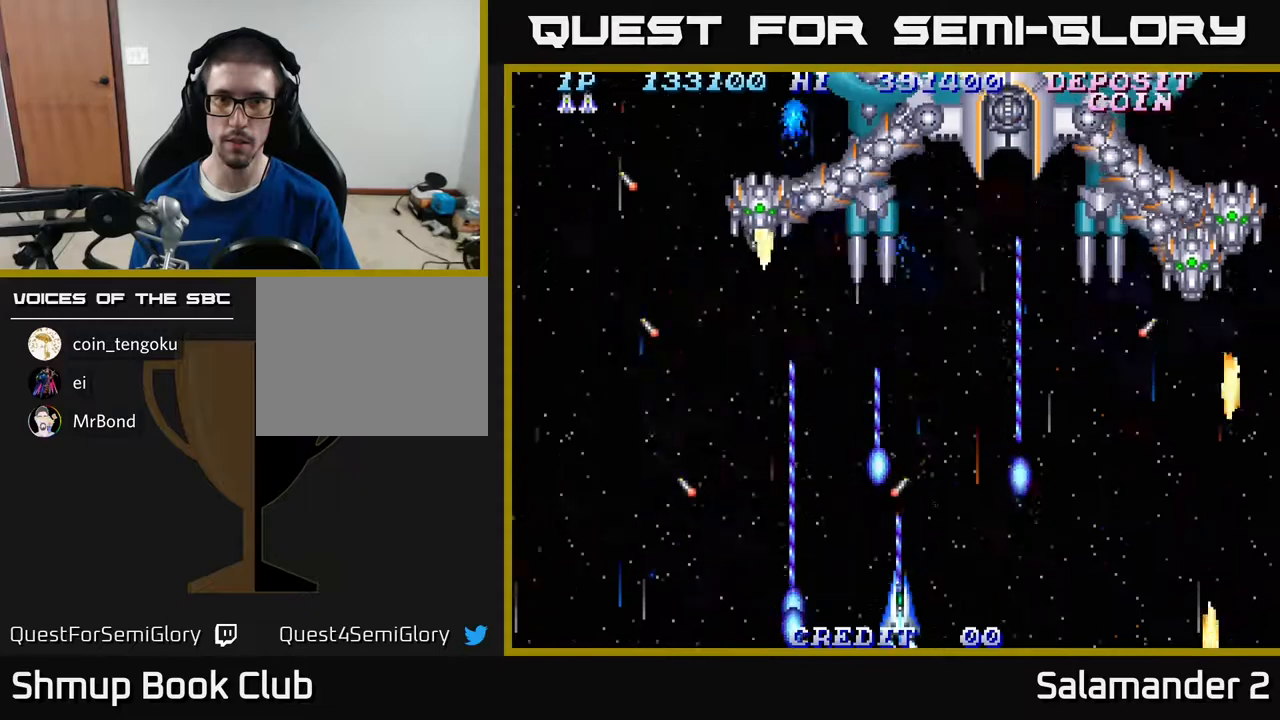
{"buttons": ["A"], "right_stick": "center", "events": []}
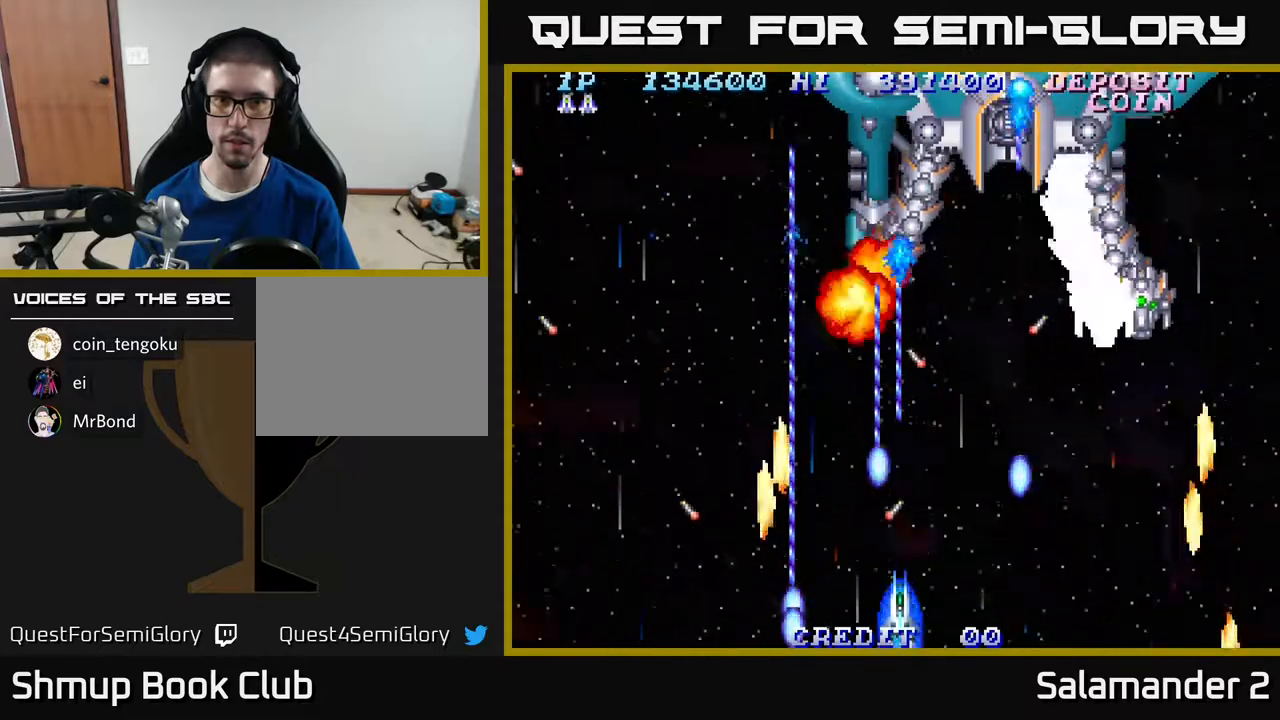
{"buttons": ["A", "DPAD_RIGHT"], "right_stick": "center", "events": [[350, "DPAD_RIGHT", "down"]]}
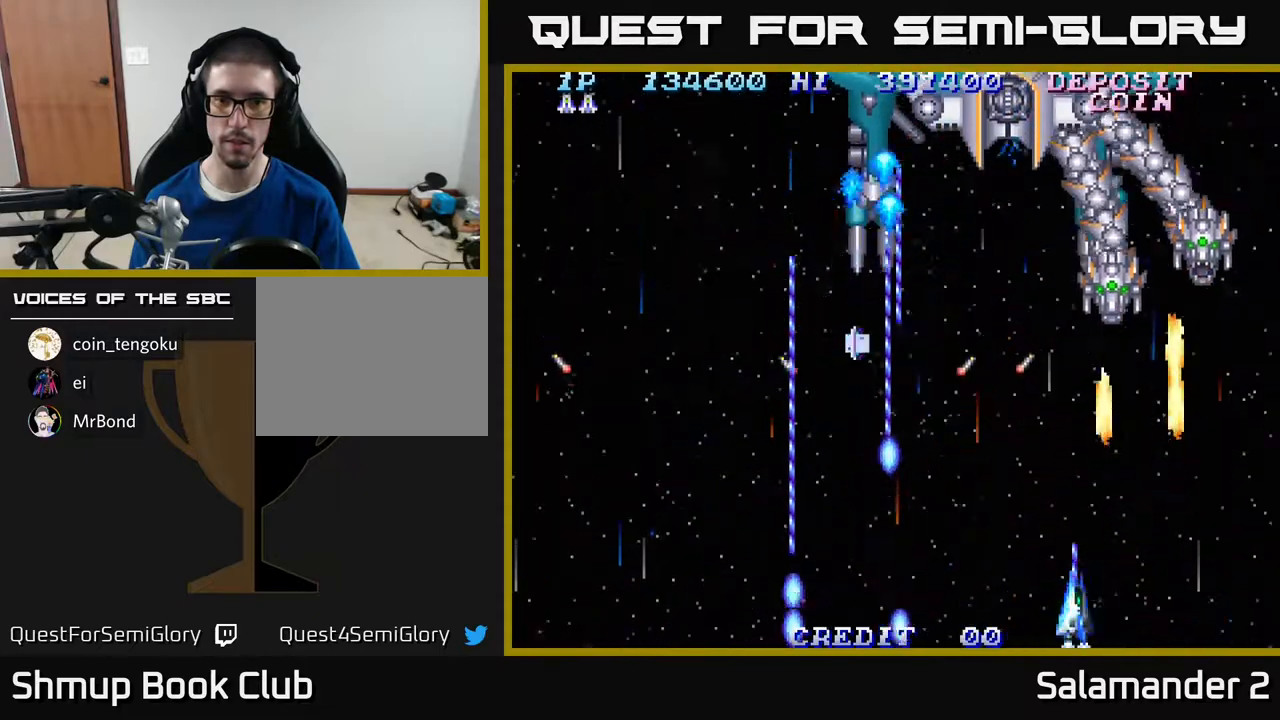
{"buttons": ["A", "DPAD_LEFT"], "right_stick": "center", "events": [[33, "DPAD_RIGHT", "up"], [83, "DPAD_DOWN", "down"], [317, "DPAD_LEFT", "down"], [367, "DPAD_DOWN", "up"]]}
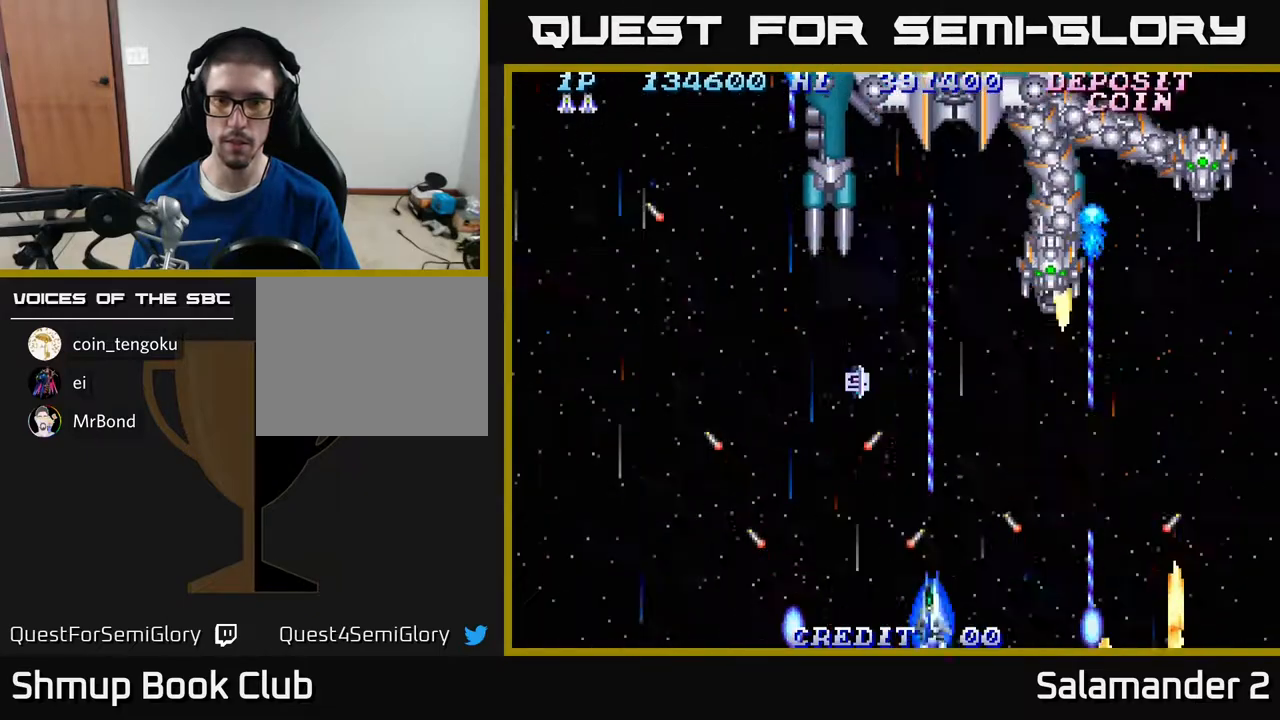
{"buttons": ["A", "DPAD_LEFT"], "right_stick": "center", "events": [[17, "DPAD_LEFT", "up"], [267, "DPAD_UP", "down"], [417, "DPAD_LEFT", "down"], [417, "DPAD_UP", "up"]]}
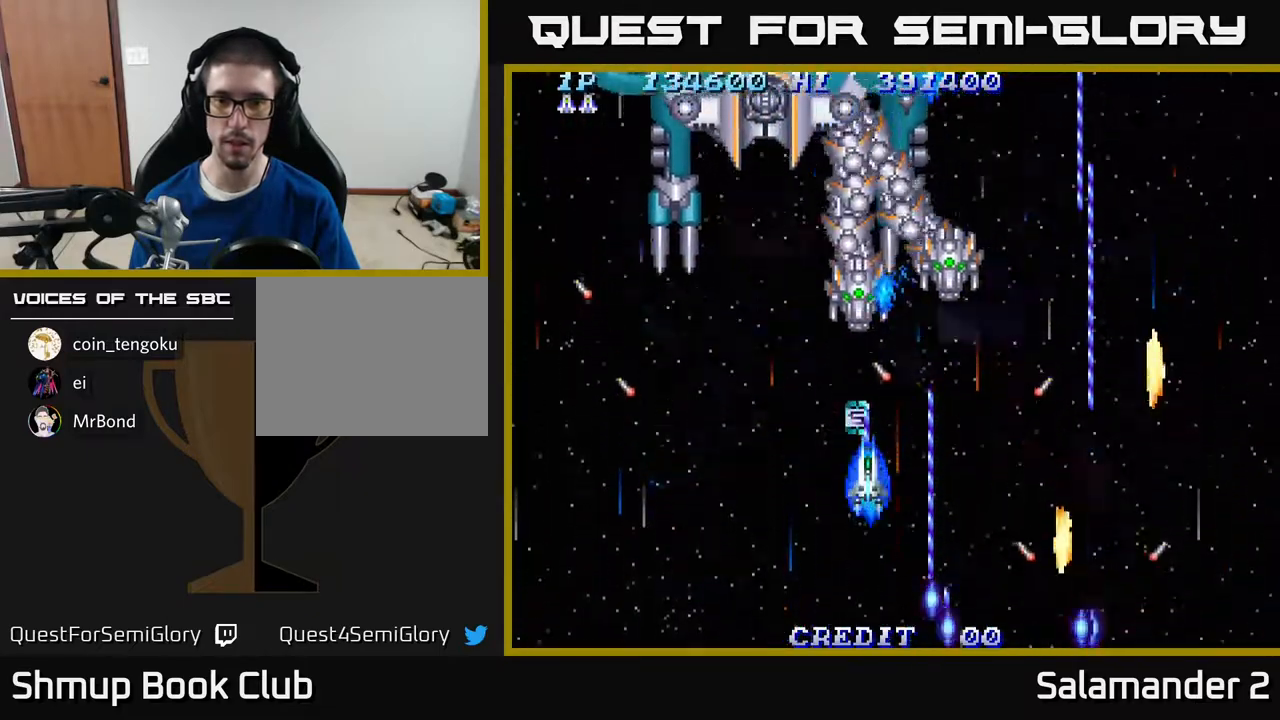
{"buttons": ["A", "DPAD_DOWN"], "right_stick": "center", "events": [[17, "DPAD_LEFT", "up"], [250, "DPAD_LEFT", "down"], [367, "DPAD_DOWN", "down"], [400, "DPAD_LEFT", "up"]]}
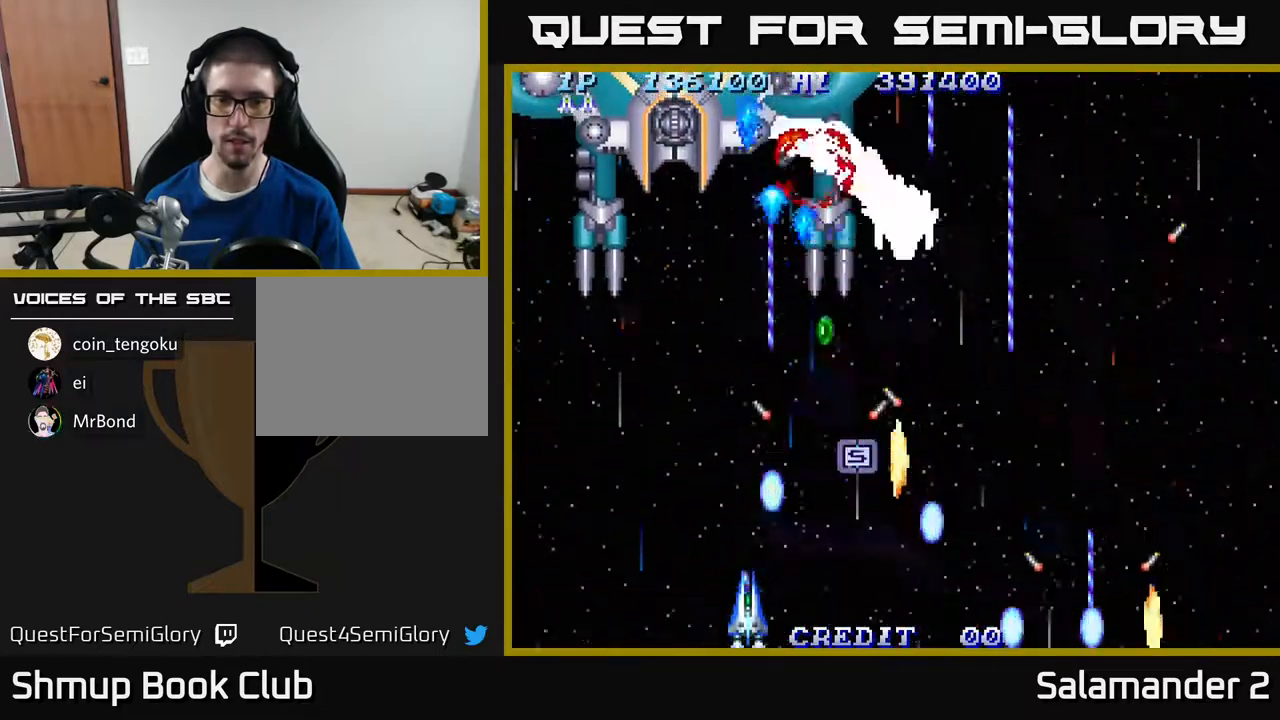
{"buttons": ["A", "DPAD_UP", "DPAD_RIGHT"], "right_stick": "center", "events": [[33, "DPAD_DOWN", "up"], [433, "DPAD_UP", "down"], [450, "DPAD_RIGHT", "down"]]}
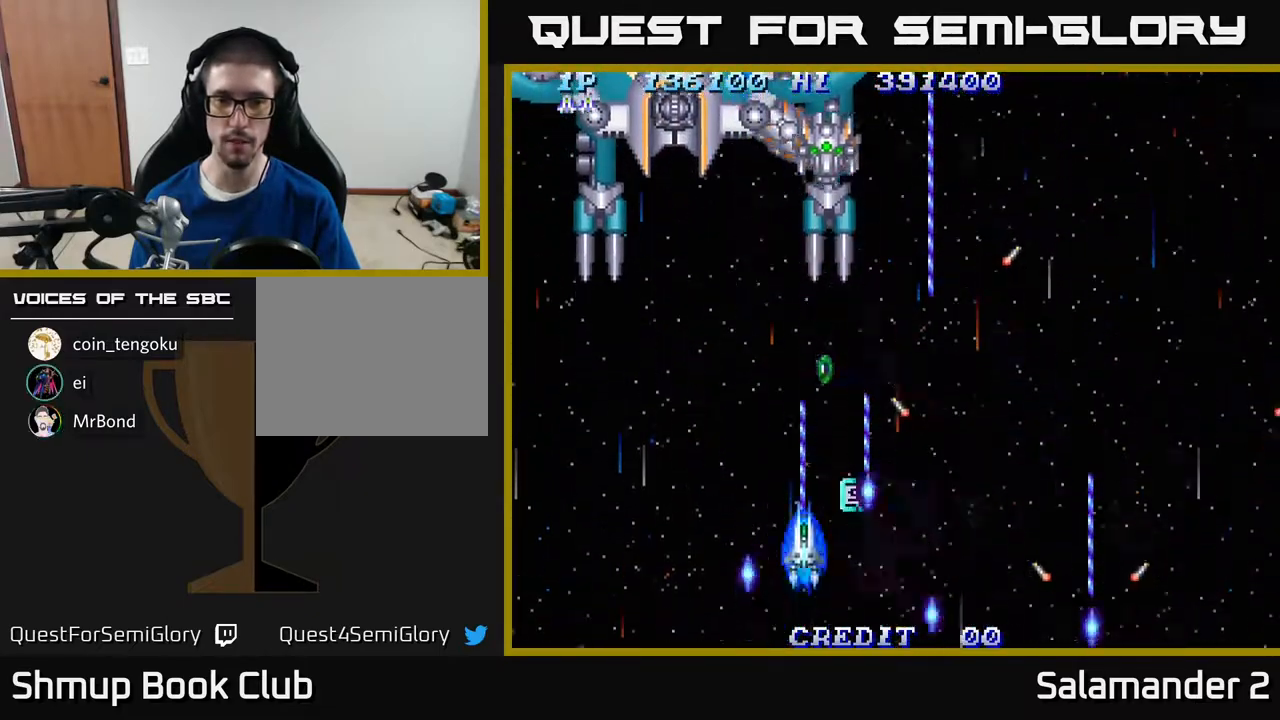
{"buttons": ["A"], "right_stick": "center", "events": [[83, "DPAD_RIGHT", "up"], [217, "DPAD_UP", "up"], [383, "DPAD_LEFT", "down"], [450, "DPAD_LEFT", "up"]]}
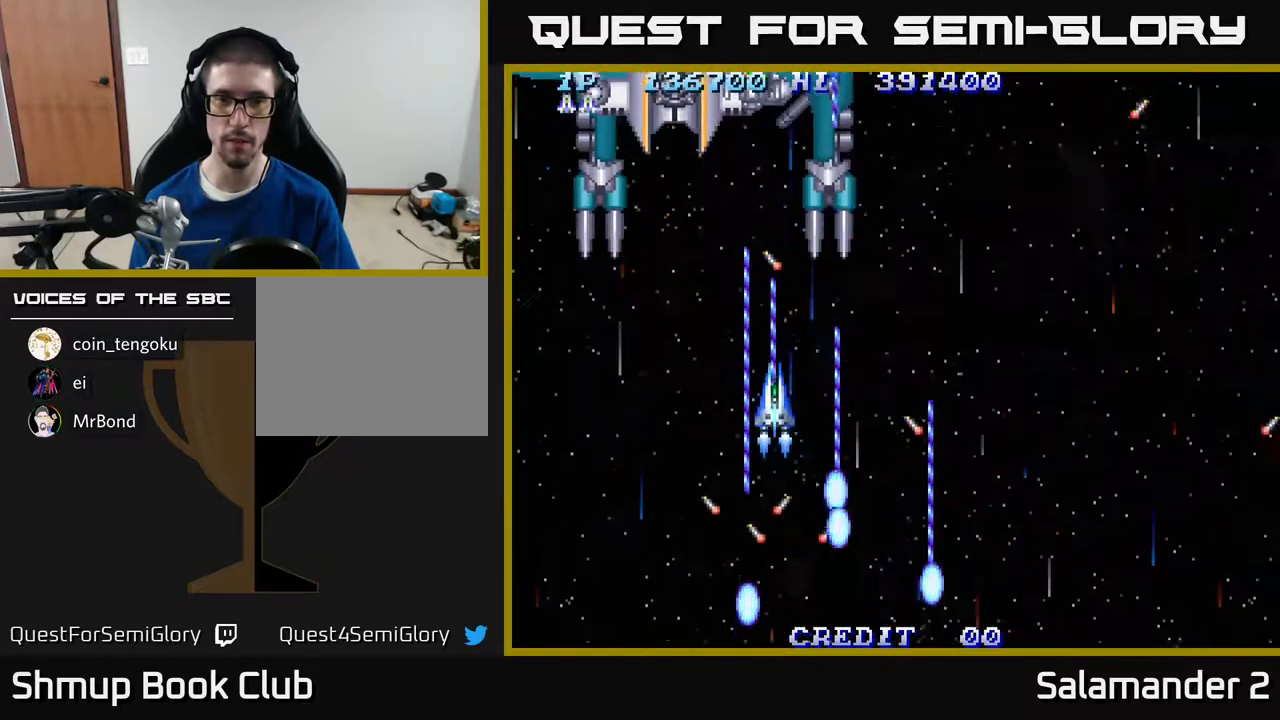
{"buttons": ["A", "DPAD_DOWN"], "right_stick": "center", "events": [[250, "DPAD_DOWN", "down"]]}
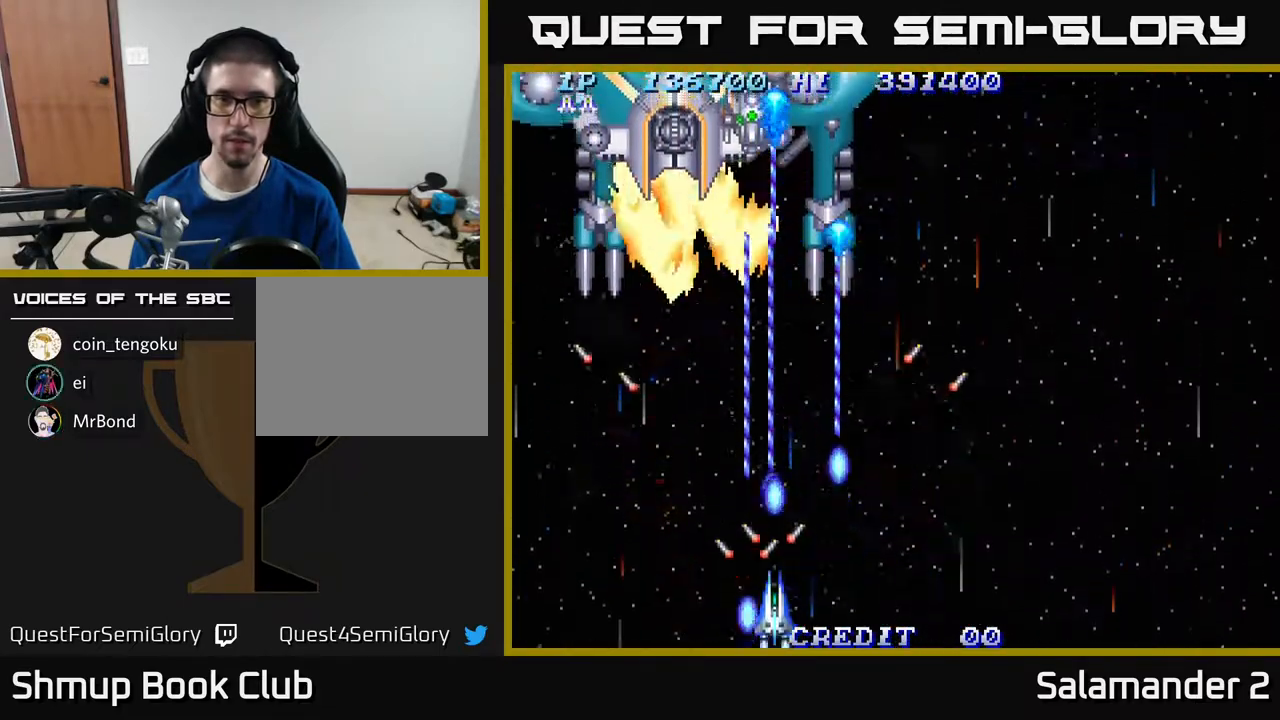
{"buttons": ["A", "DPAD_DOWN"], "right_stick": "center", "events": []}
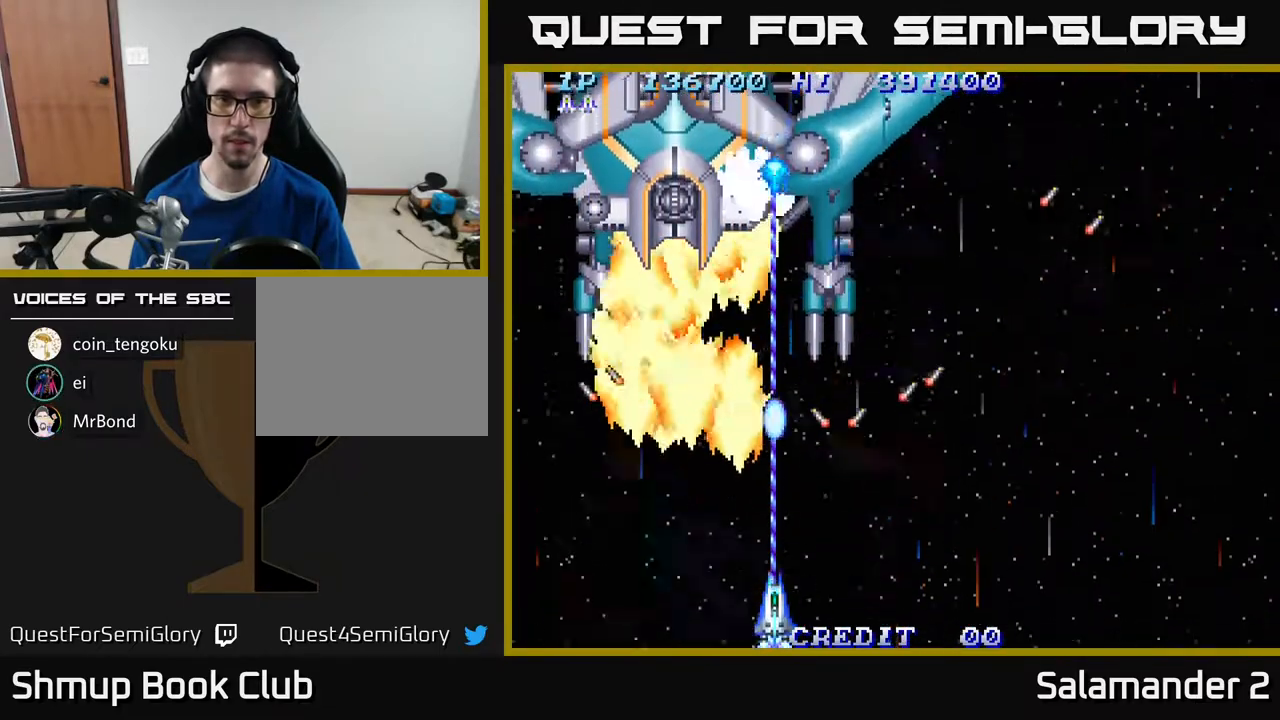
{"buttons": ["A"], "right_stick": "center", "events": [[183, "DPAD_DOWN", "up"]]}
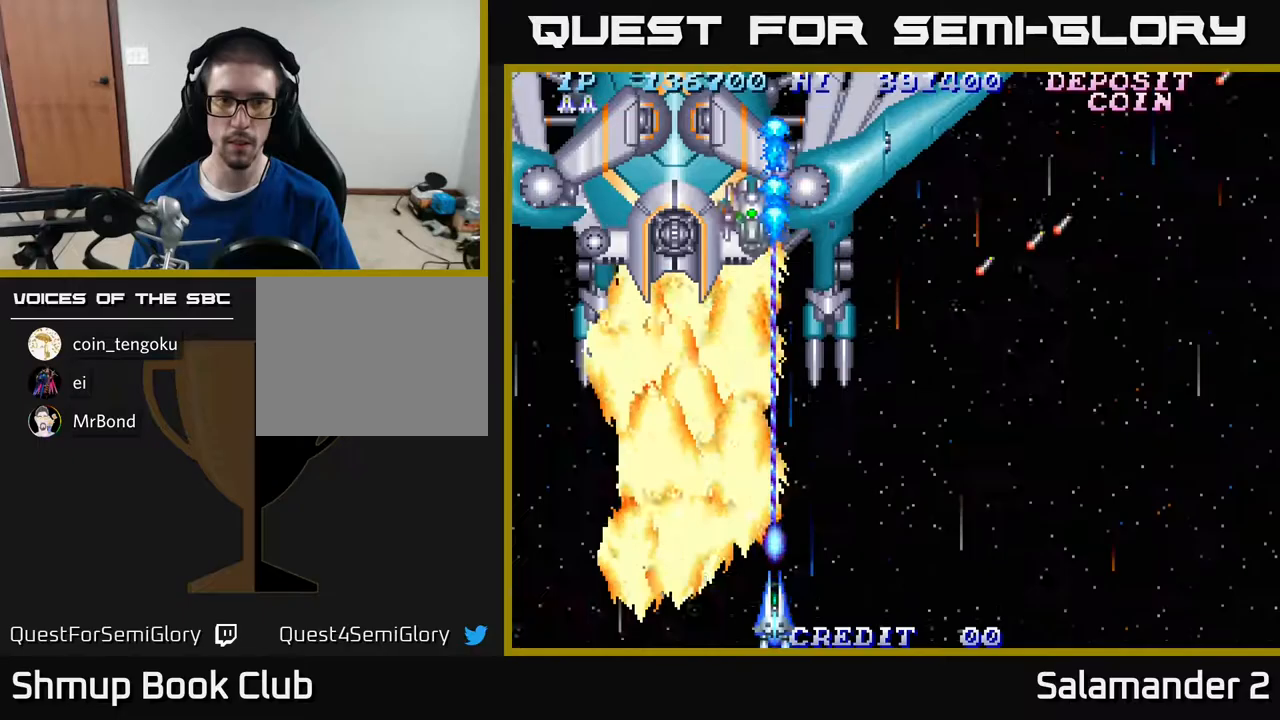
{"buttons": ["A"], "right_stick": "center", "events": [[83, "DPAD_RIGHT", "down"], [167, "DPAD_RIGHT", "up"]]}
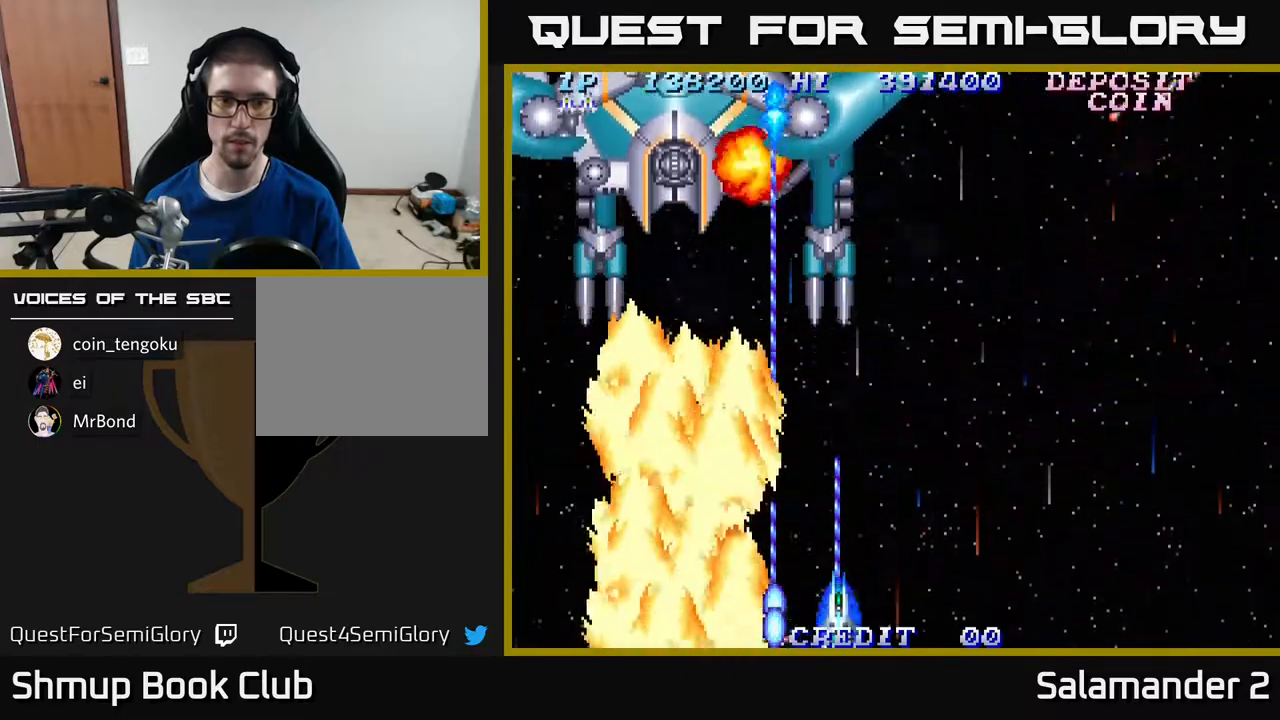
{"buttons": ["A"], "right_stick": "center", "events": []}
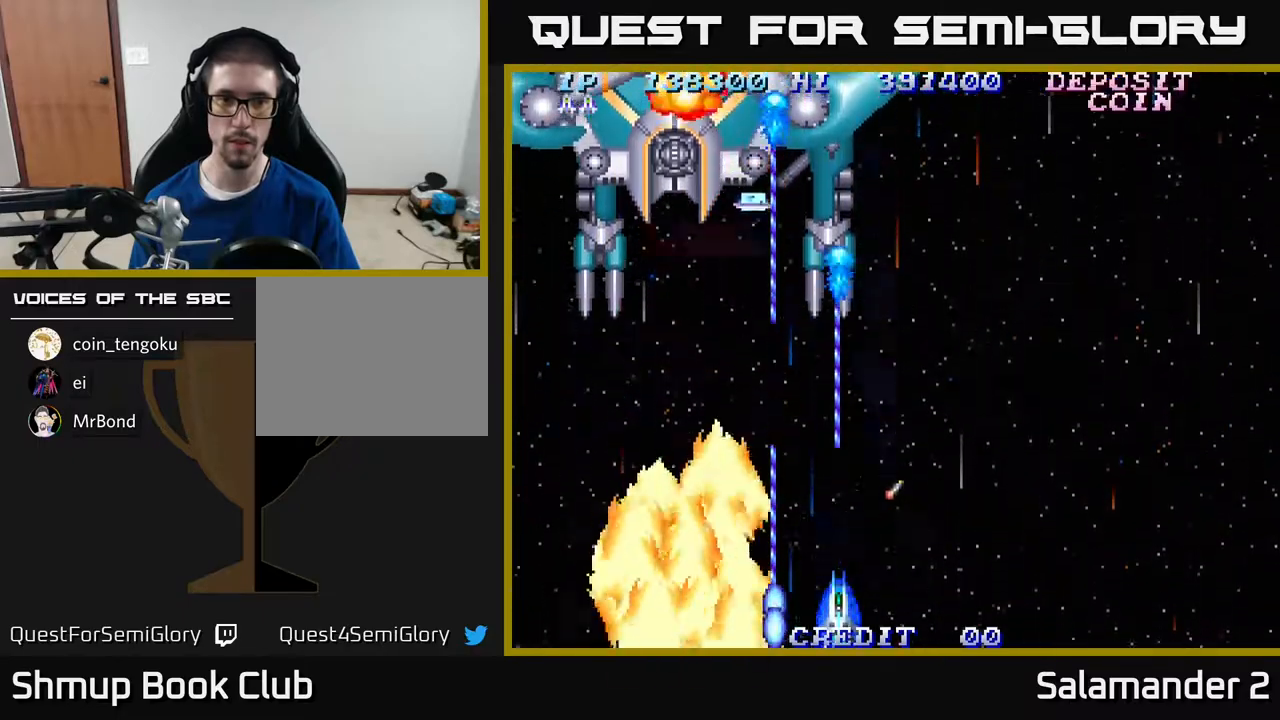
{"buttons": ["A"], "right_stick": "center", "events": []}
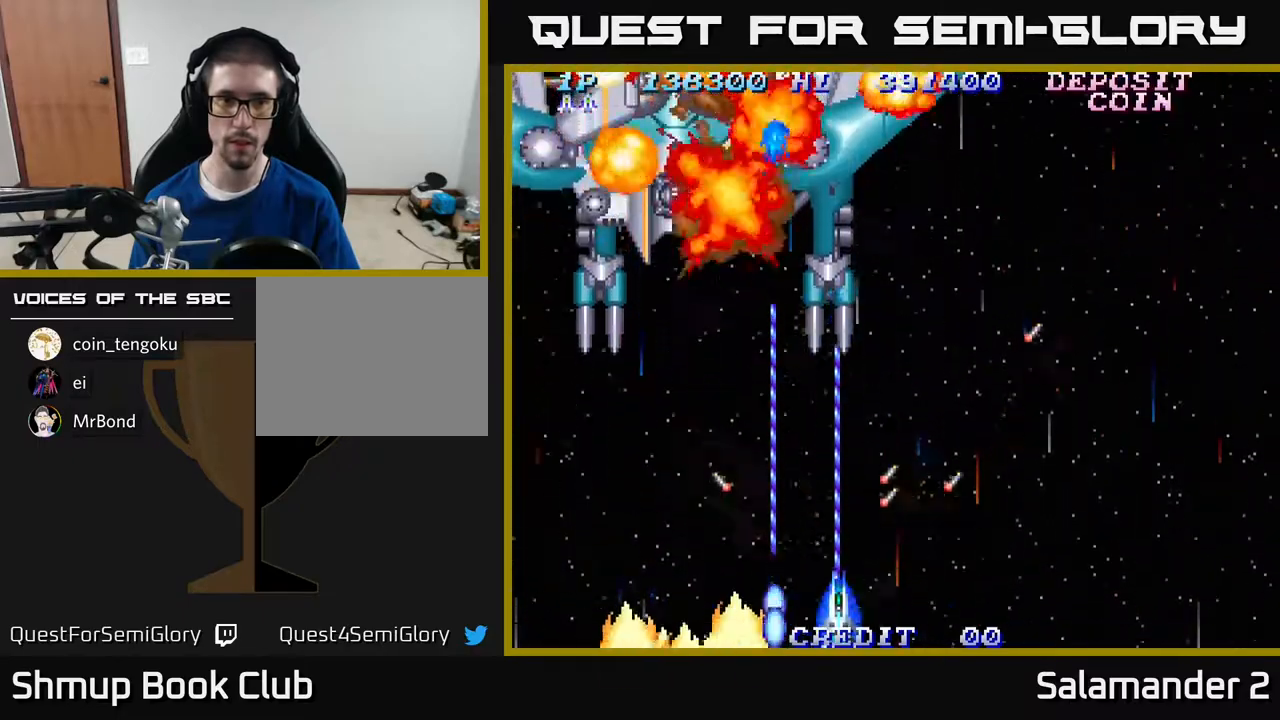
{"buttons": ["A"], "right_stick": "center", "events": [[50, "DPAD_LEFT", "down"], [183, "DPAD_LEFT", "up"]]}
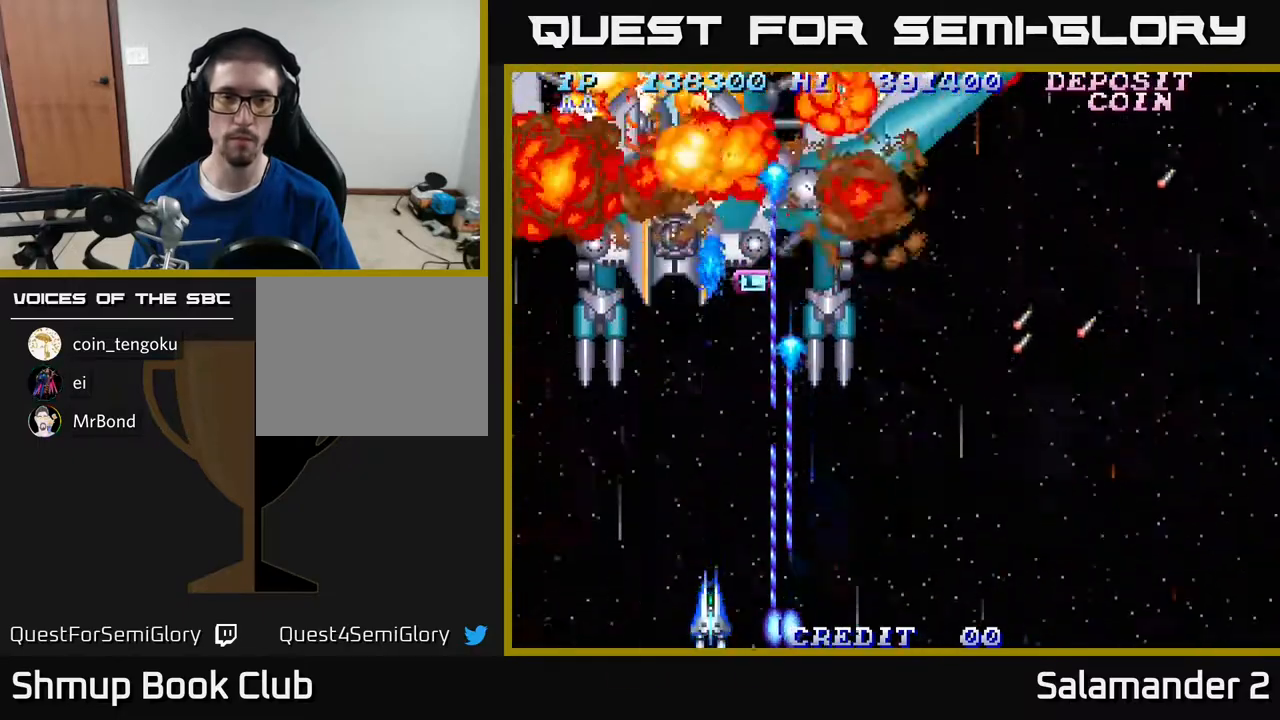
{"buttons": ["DPAD_UP"], "right_stick": "center", "events": [[200, "A", "up"], [300, "DPAD_UP", "down"], [400, "DPAD_RIGHT", "down"], [417, "DPAD_UP", "up"], [450, "DPAD_UP", "down"], [483, "DPAD_RIGHT", "up"]]}
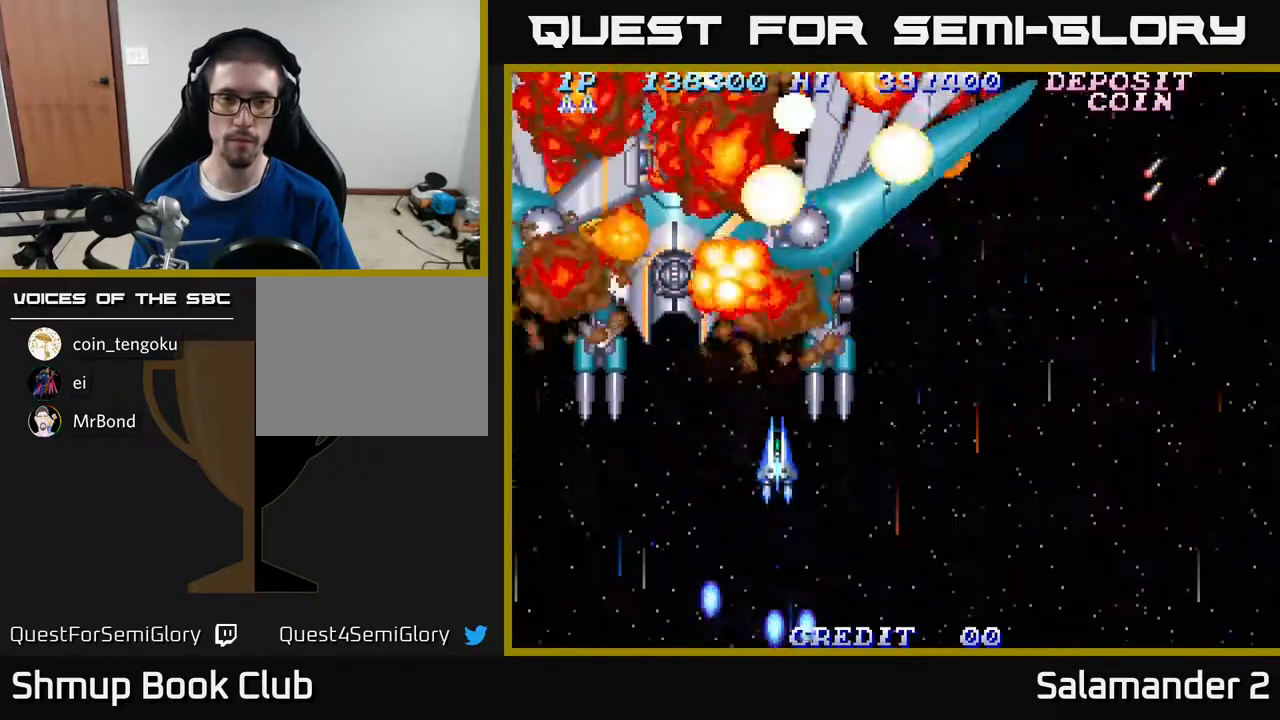
{"buttons": [], "right_stick": "center", "events": [[117, "DPAD_UP", "up"], [267, "DPAD_UP", "down"], [350, "DPAD_LEFT", "down"], [367, "DPAD_UP", "up"], [500, "DPAD_LEFT", "up"]]}
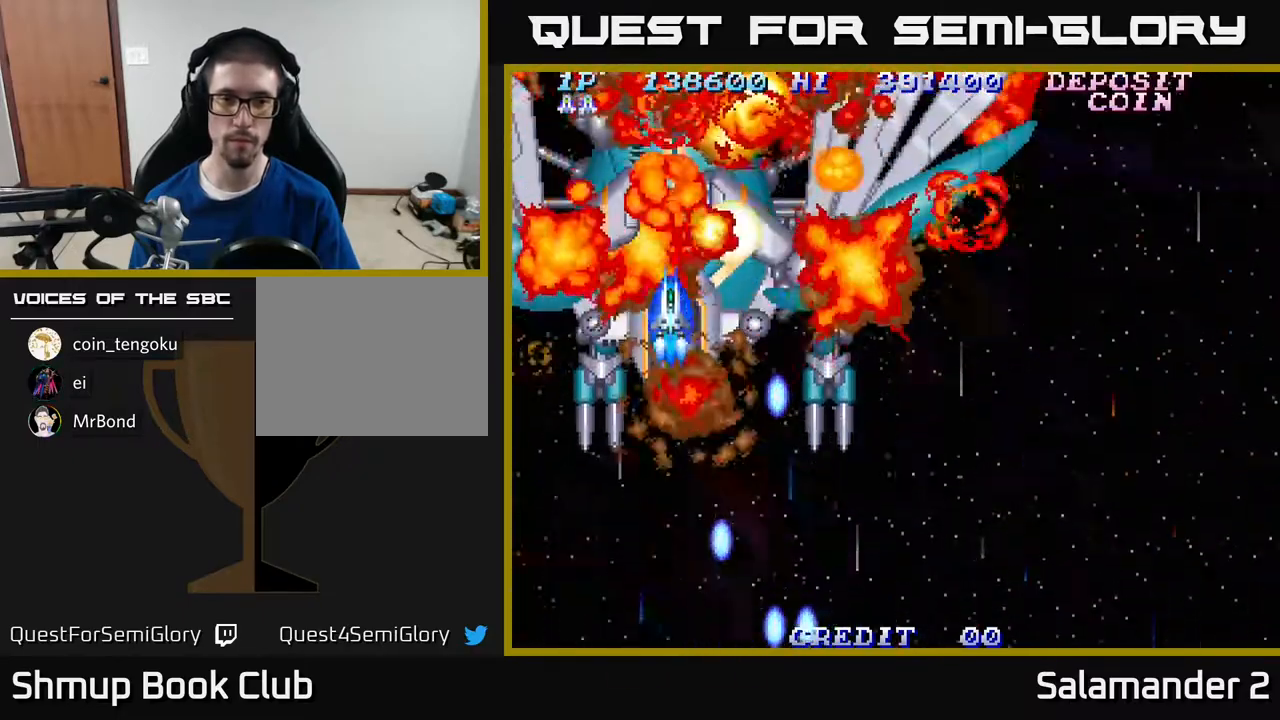
{"buttons": ["A"], "right_stick": "center", "events": [[83, "A", "down"], [300, "DPAD_DOWN", "down"], [450, "DPAD_DOWN", "up"]]}
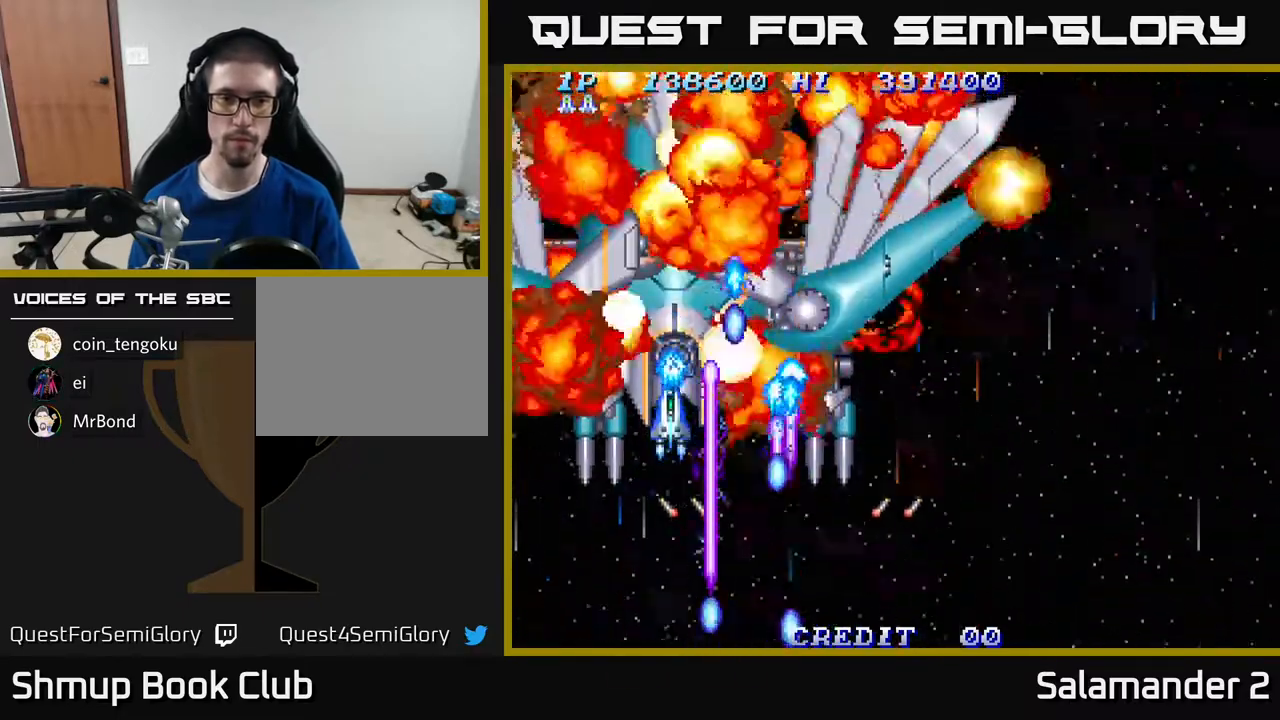
{"buttons": [], "right_stick": "center", "events": [[483, "A", "up"]]}